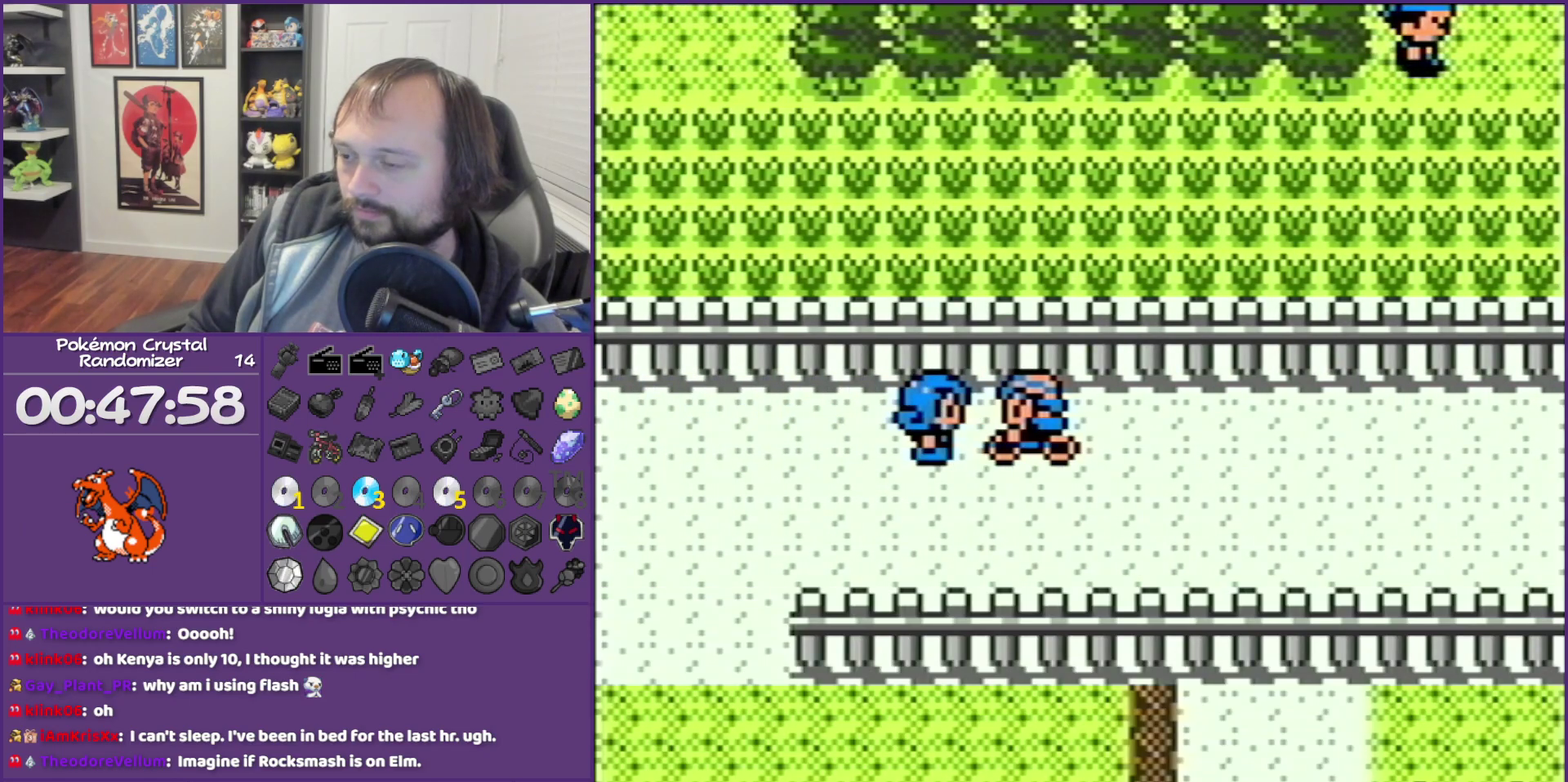
Gameplay with a controller (Nintendo layout); each line is a JSON object with the inputs held at the frame after it. "events" lists button and stick changes between this image and that frame as [ms after this image, input, new state], when the widget could be followed in between. Not read: L3 R3.
{"buttons": [], "events": [[283, "B", "up"]]}
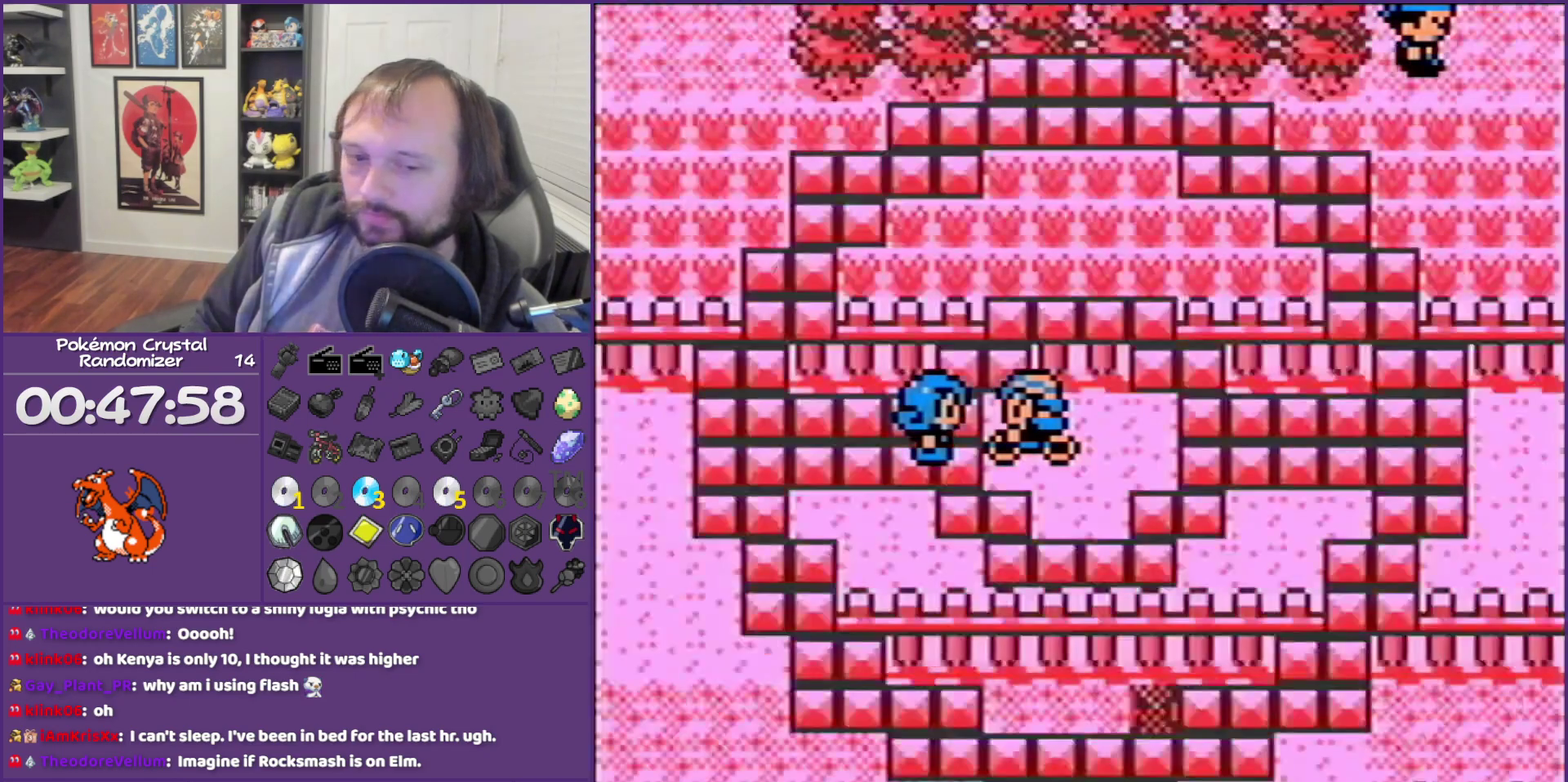
{"buttons": [], "events": []}
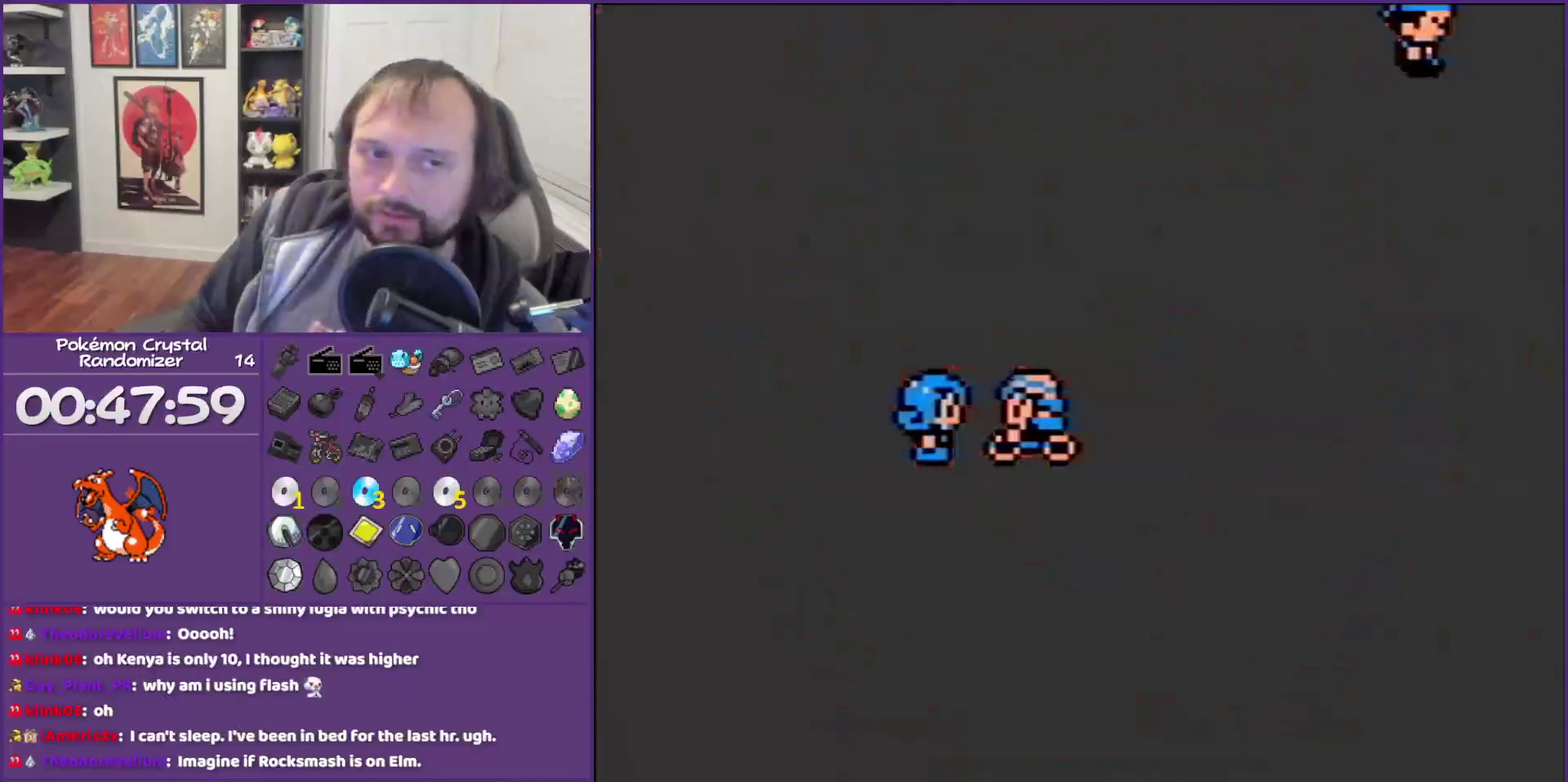
{"buttons": [], "events": []}
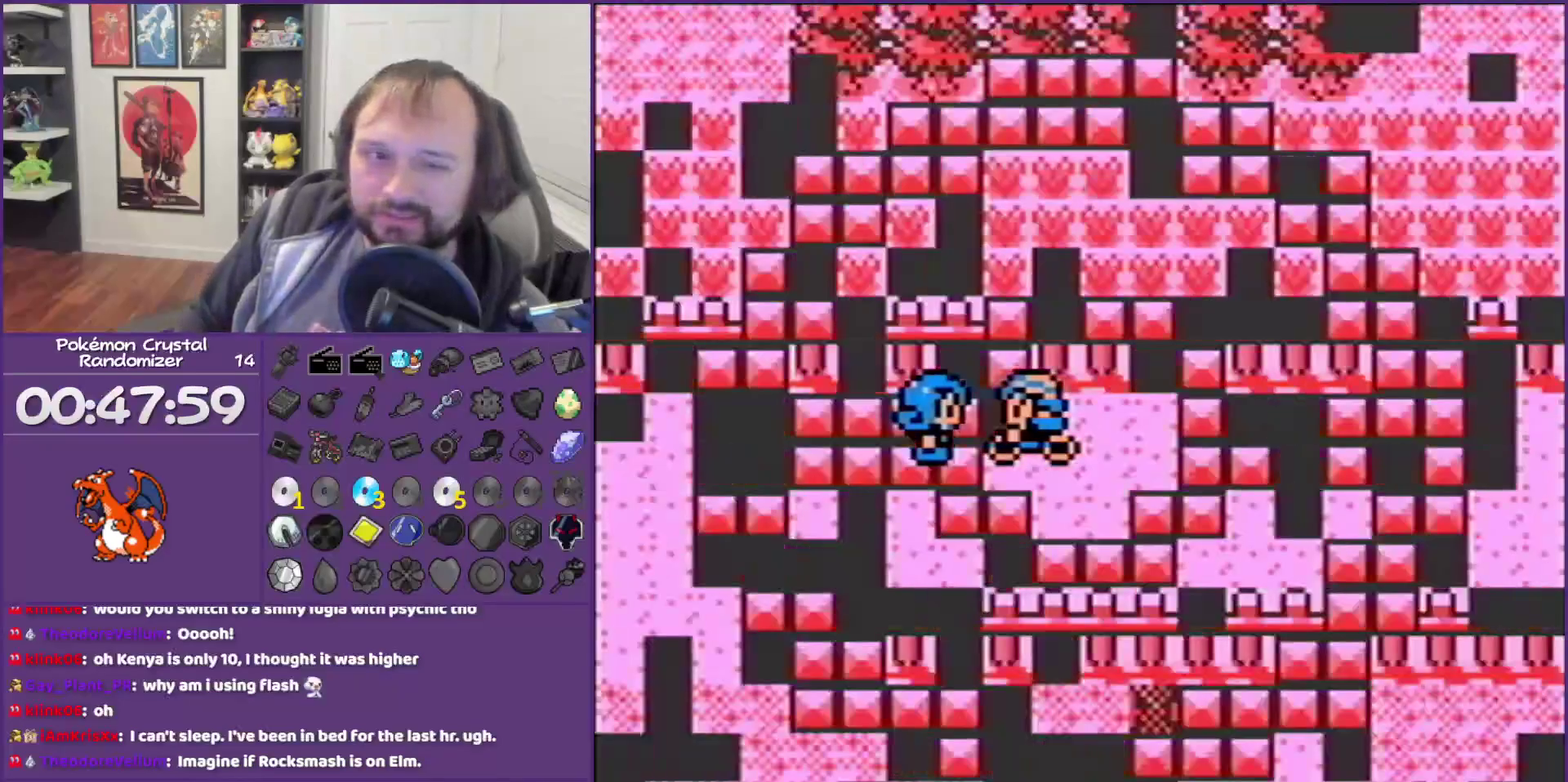
{"buttons": ["B"], "events": [[450, "B", "down"]]}
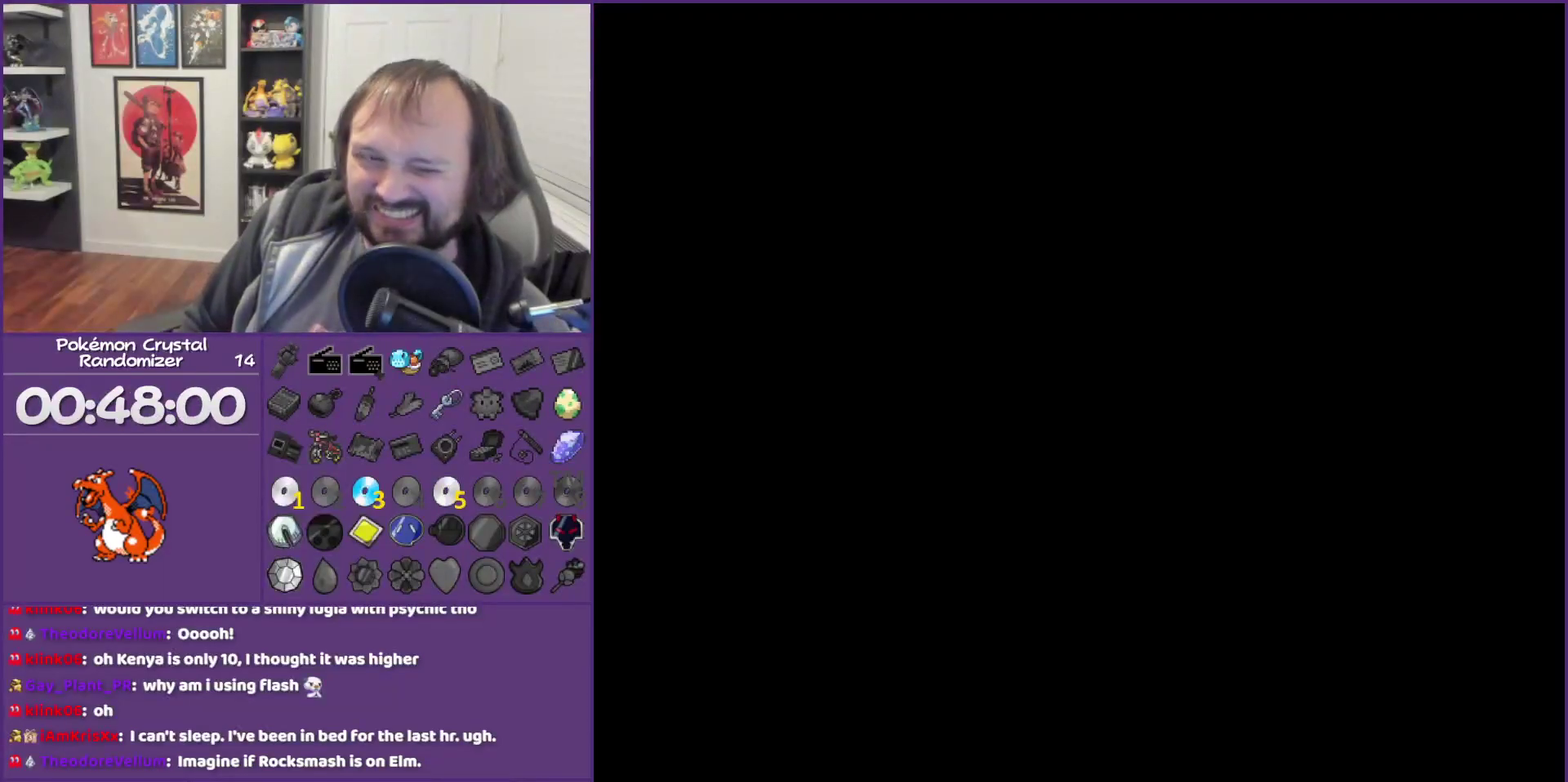
{"buttons": ["B"], "events": []}
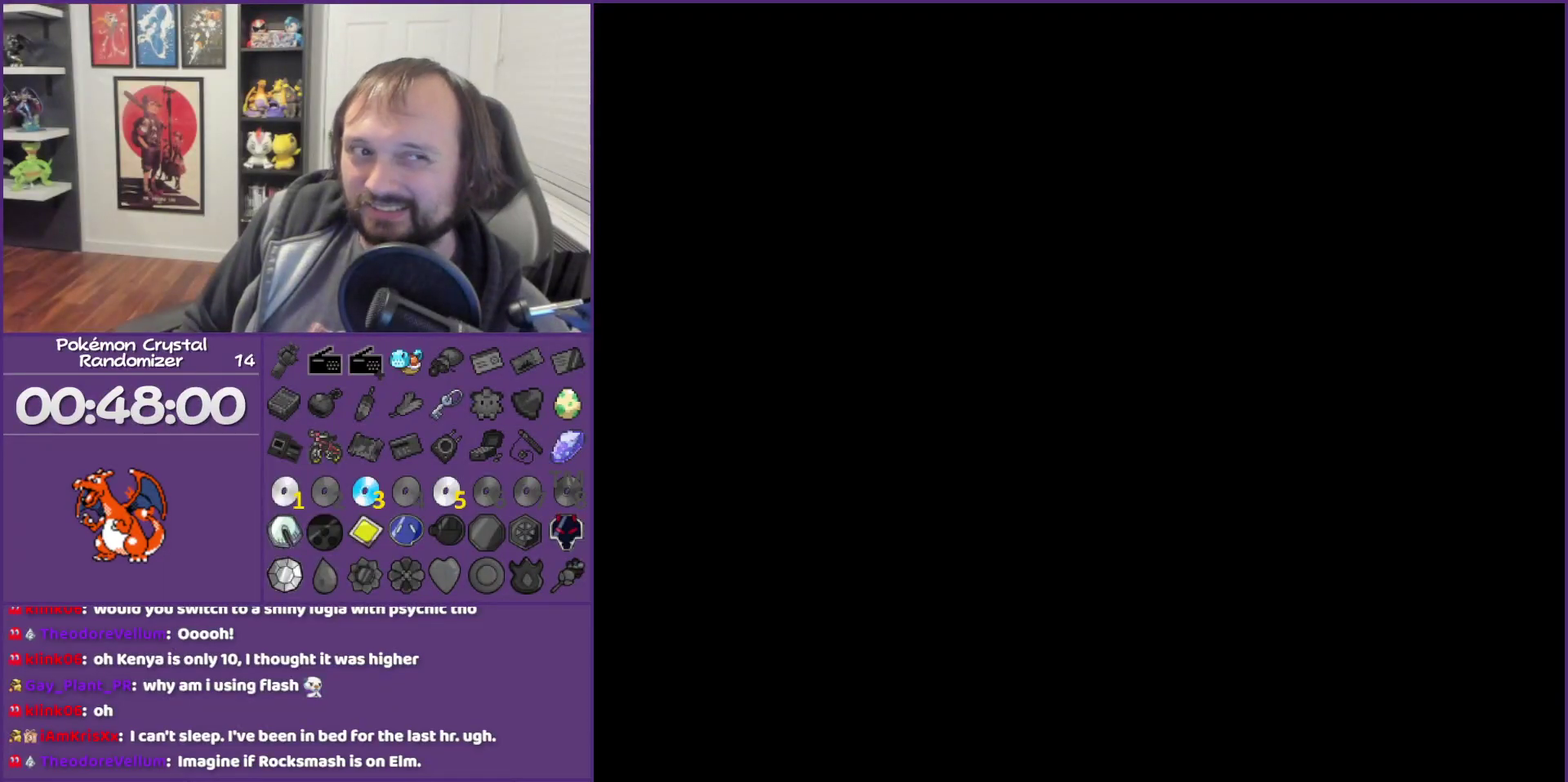
{"buttons": ["B"], "events": []}
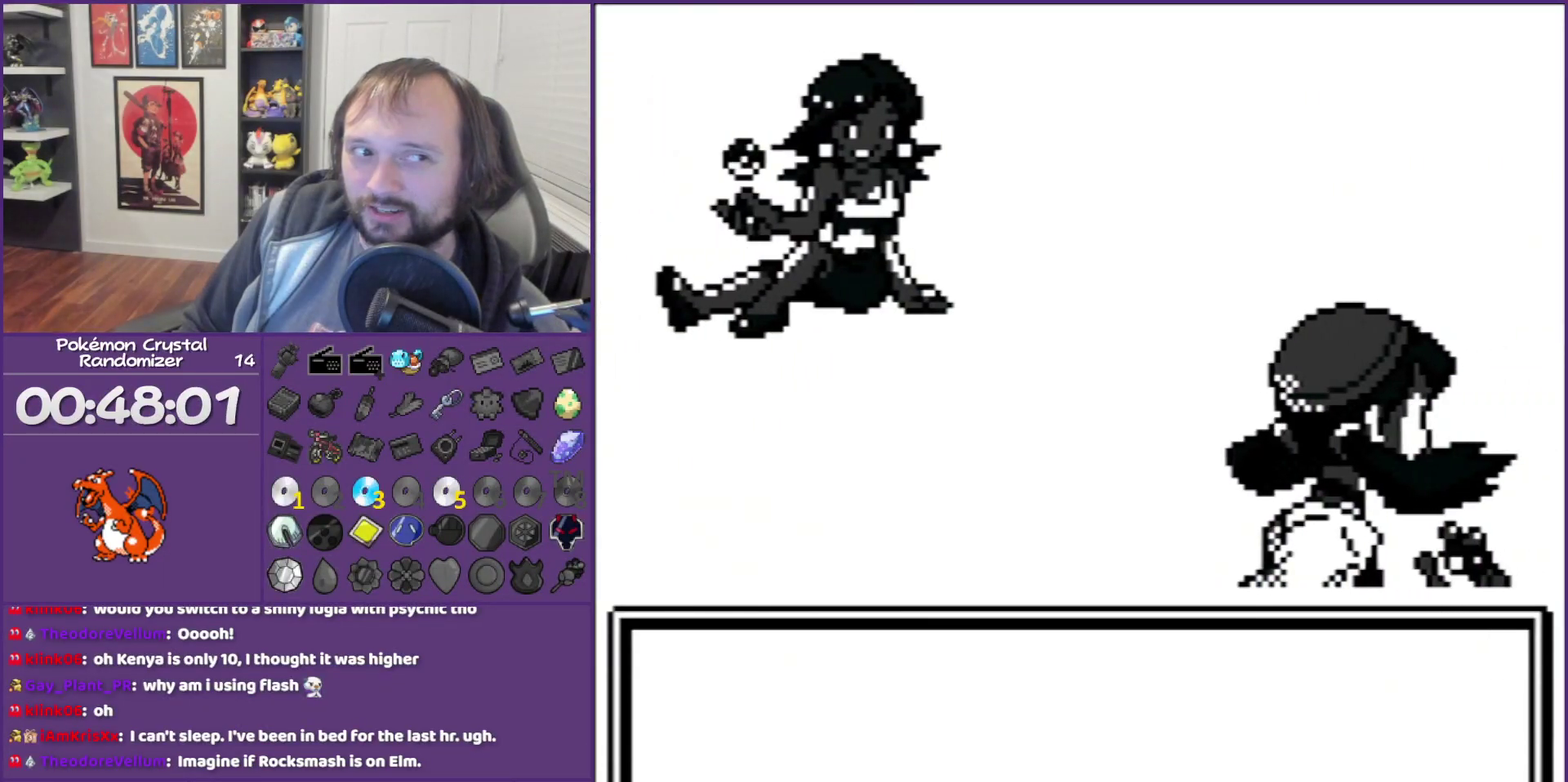
{"buttons": ["B"], "events": []}
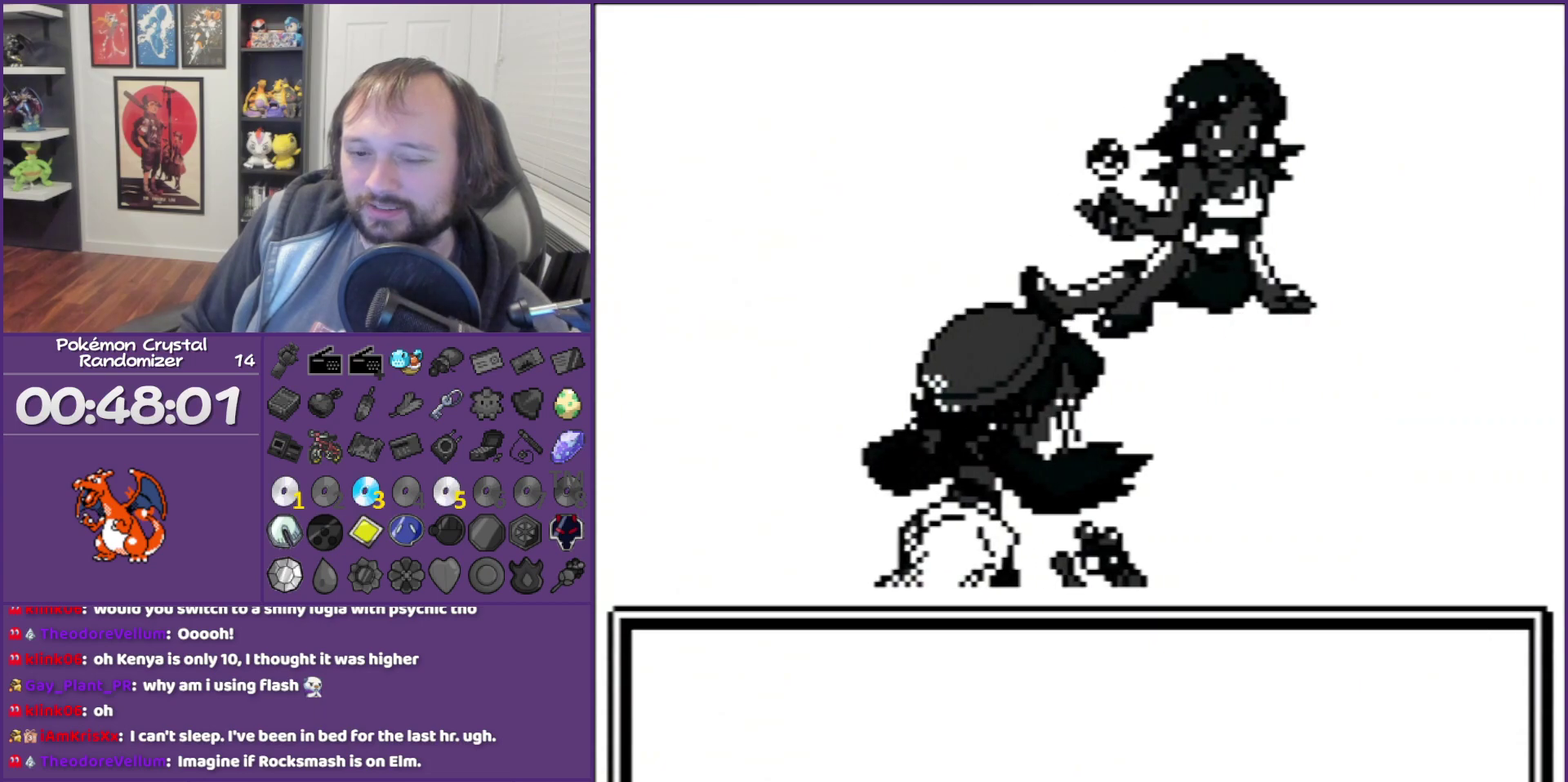
{"buttons": ["B"], "events": []}
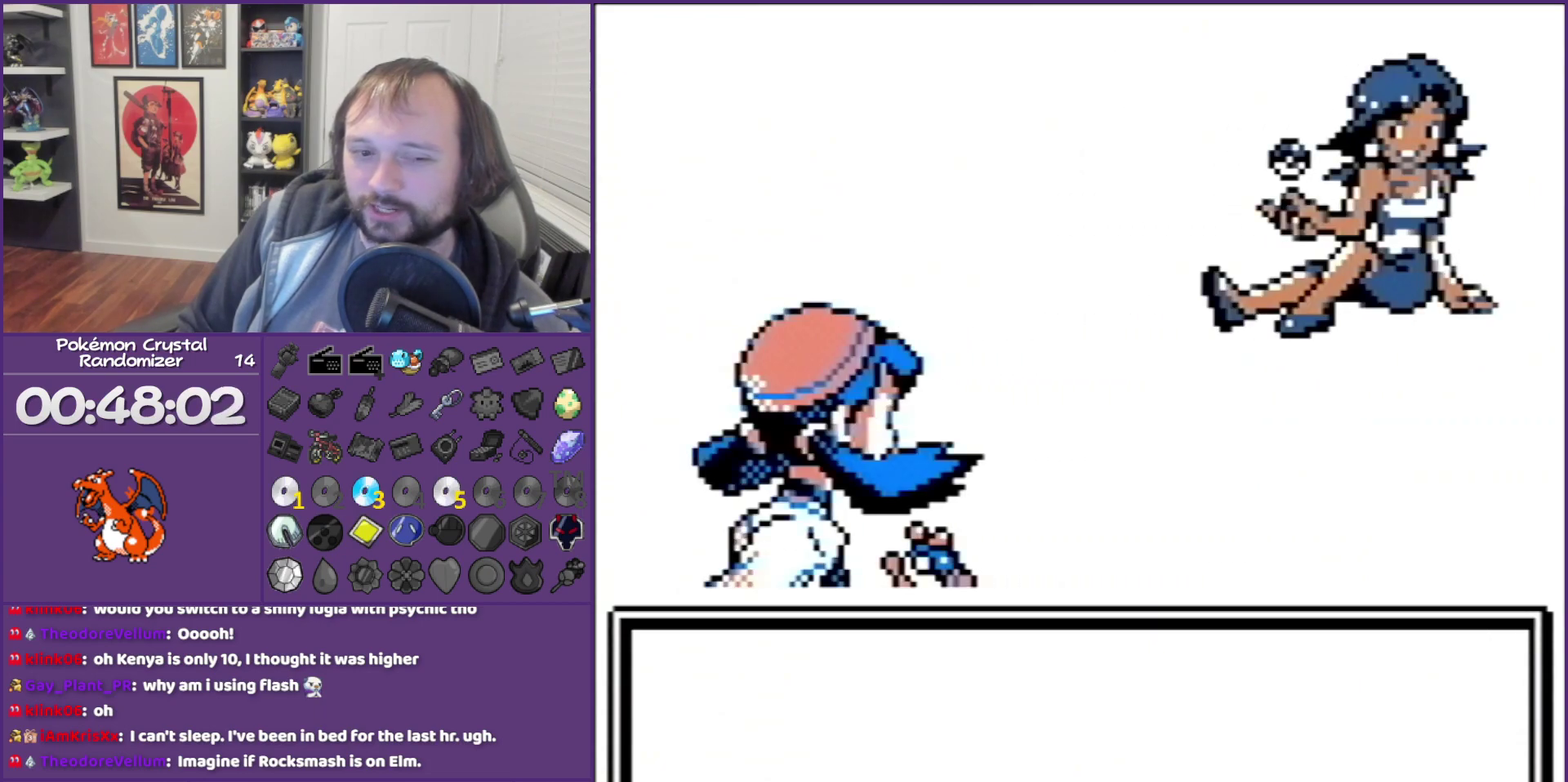
{"buttons": ["B"], "events": []}
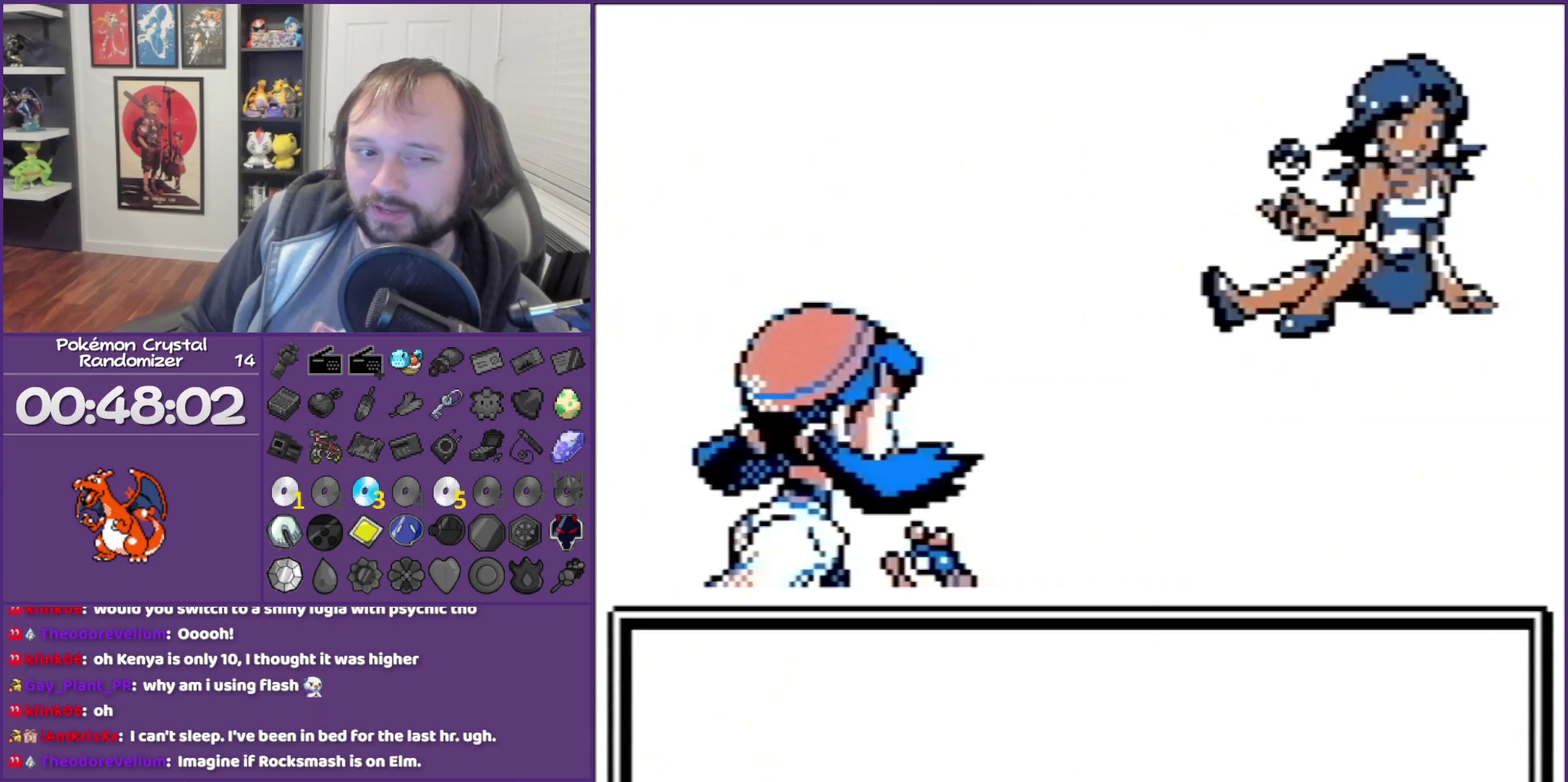
{"buttons": ["B"], "events": []}
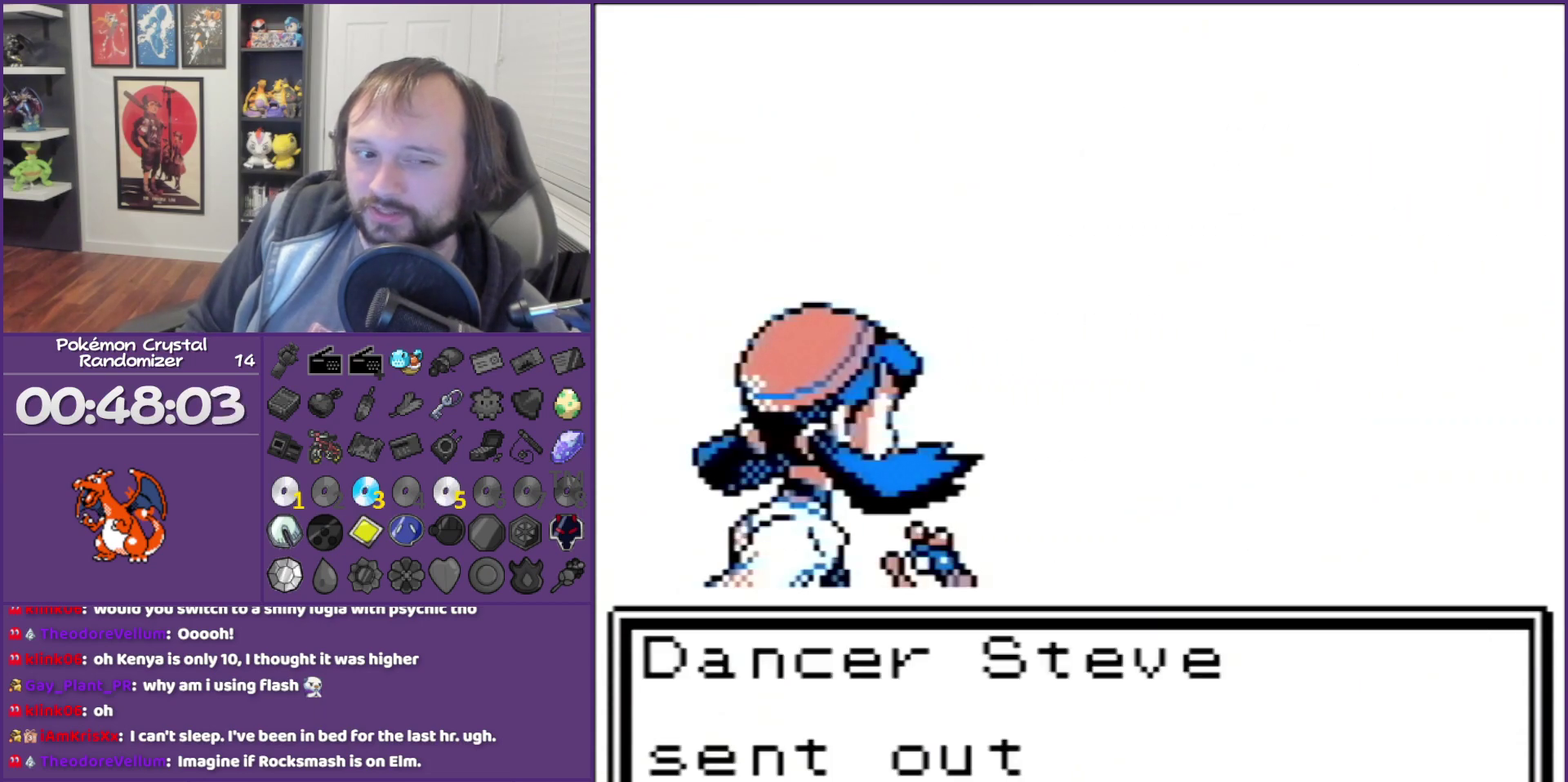
{"buttons": ["B"], "events": []}
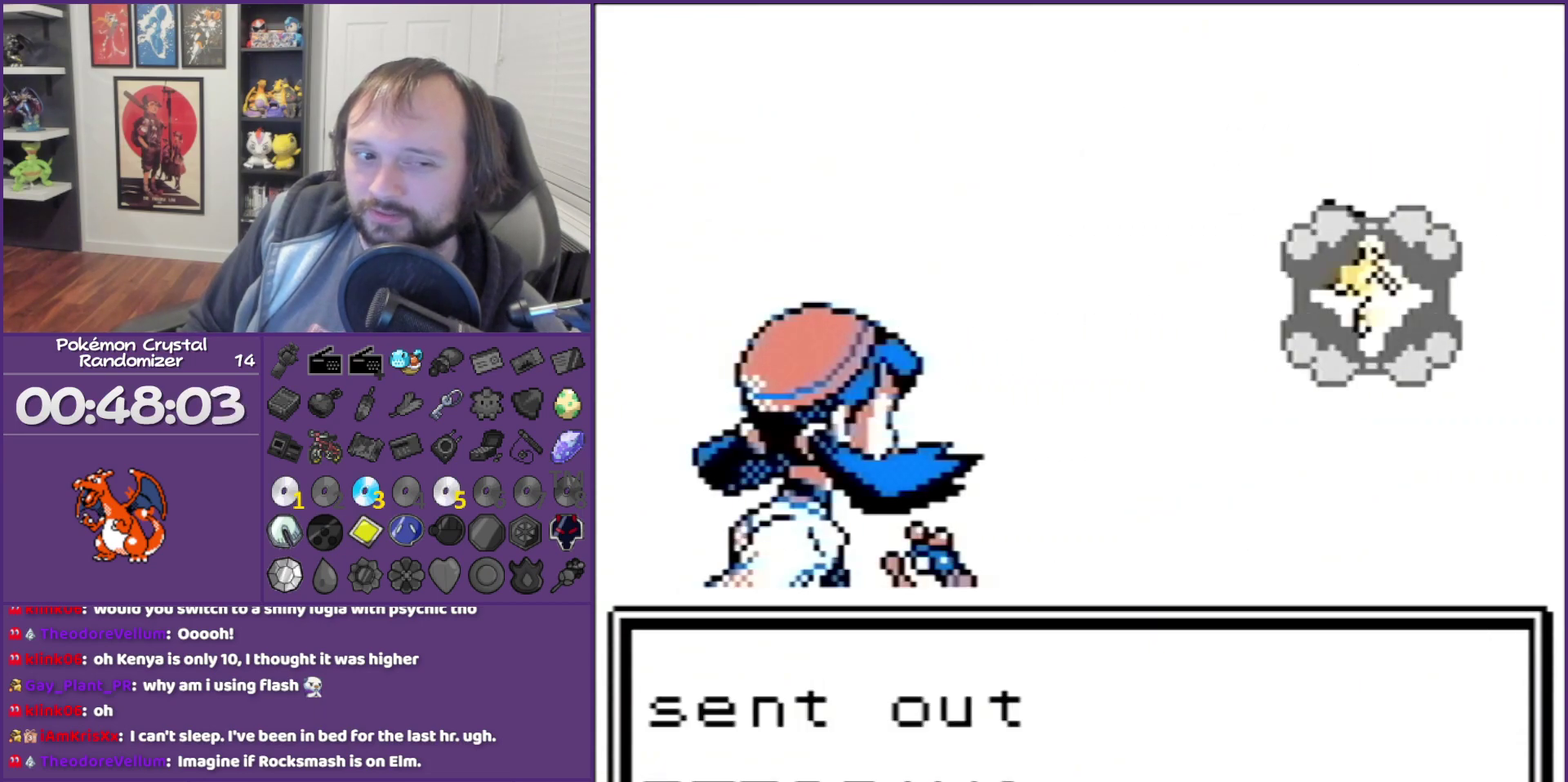
{"buttons": ["B"], "events": []}
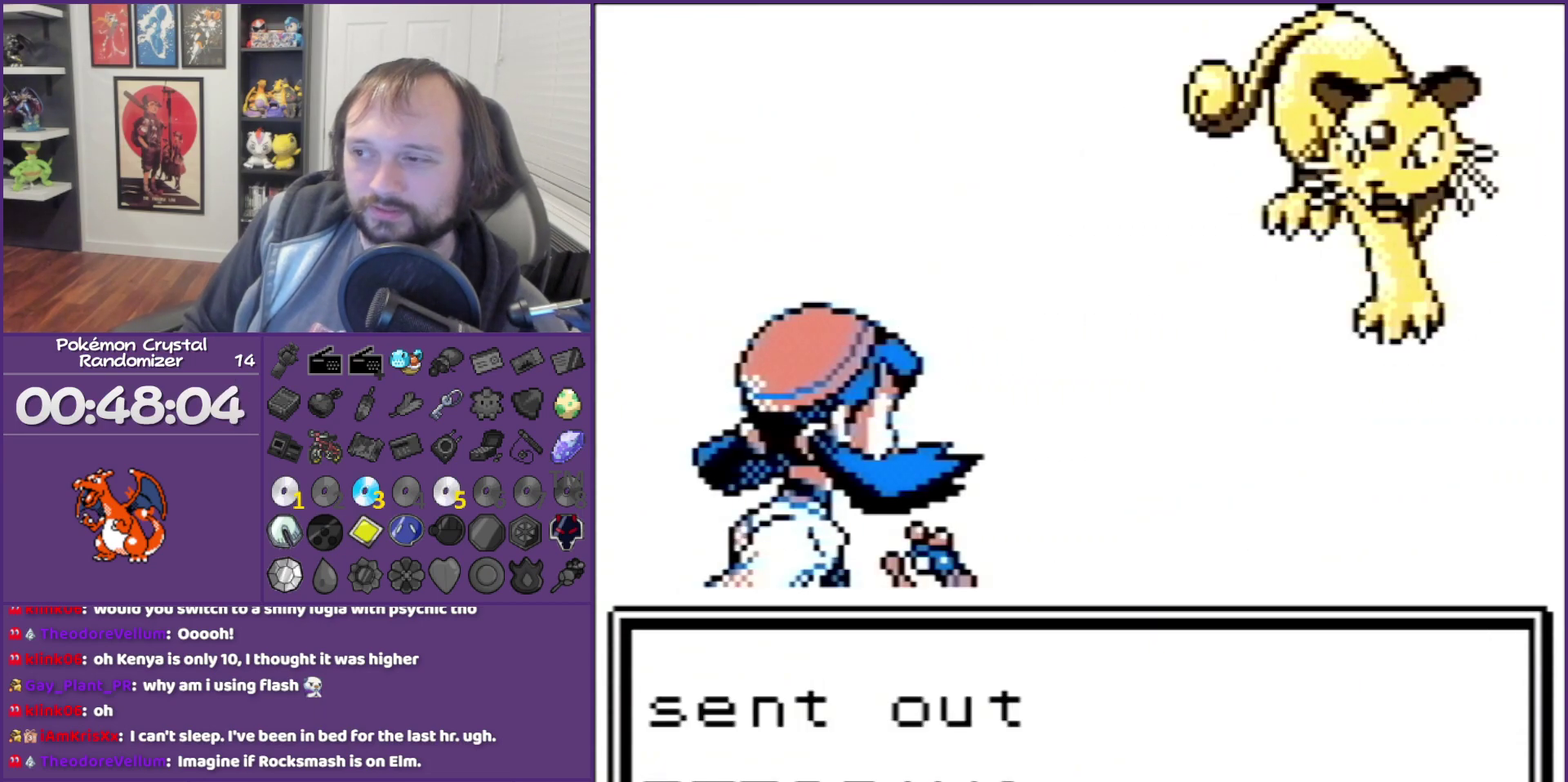
{"buttons": ["B"], "events": []}
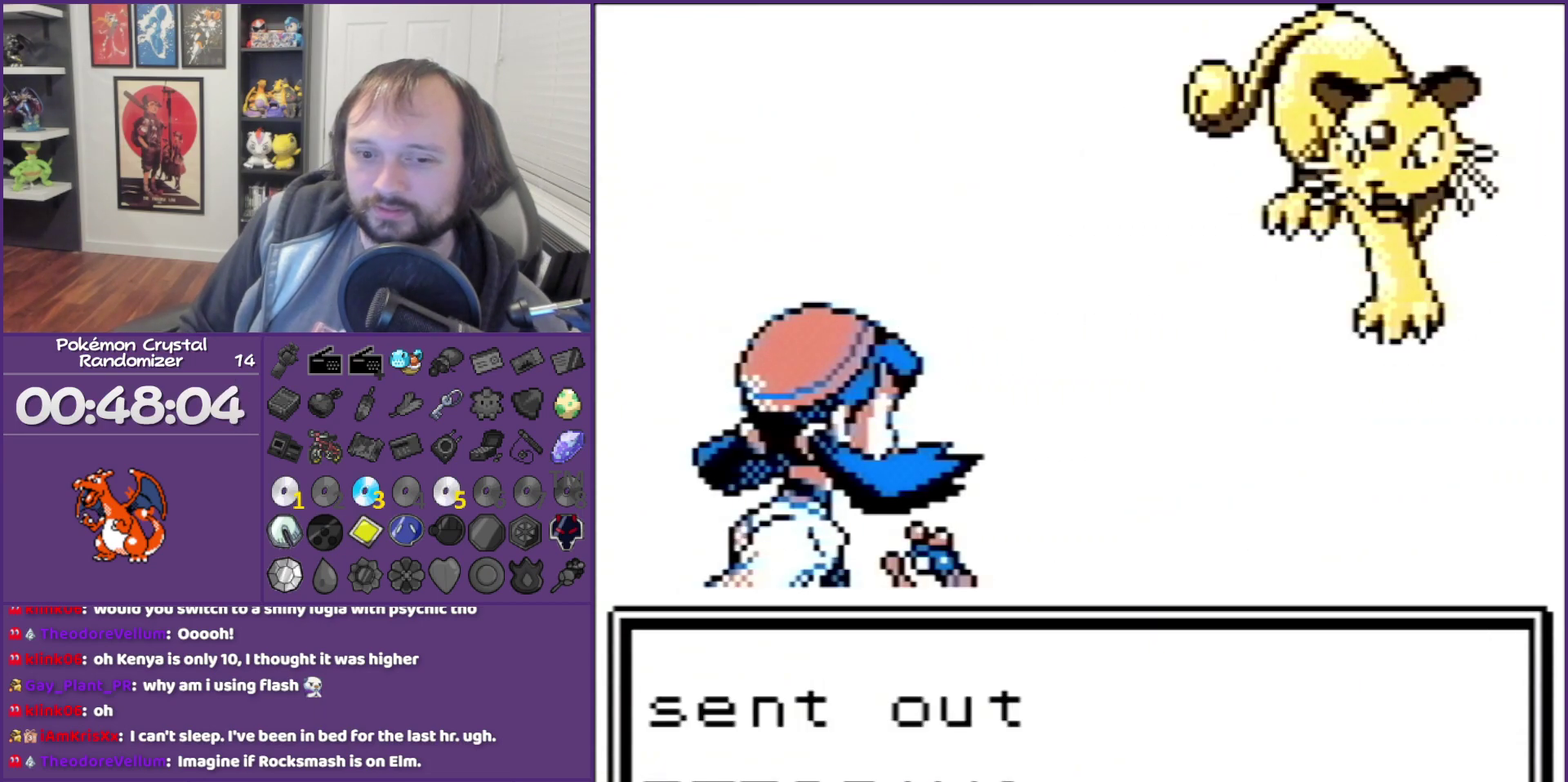
{"buttons": ["B"], "events": []}
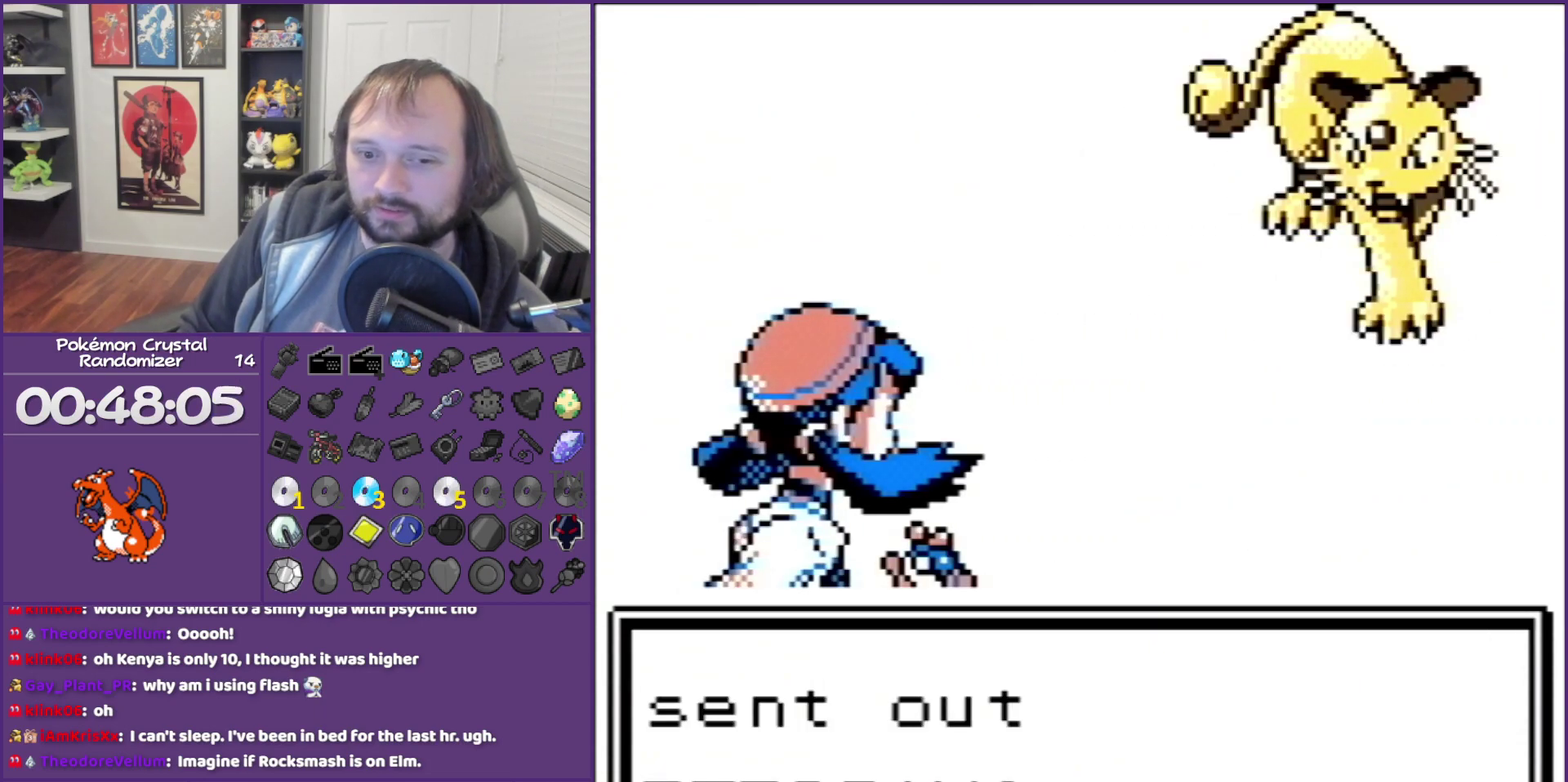
{"buttons": ["B"], "events": []}
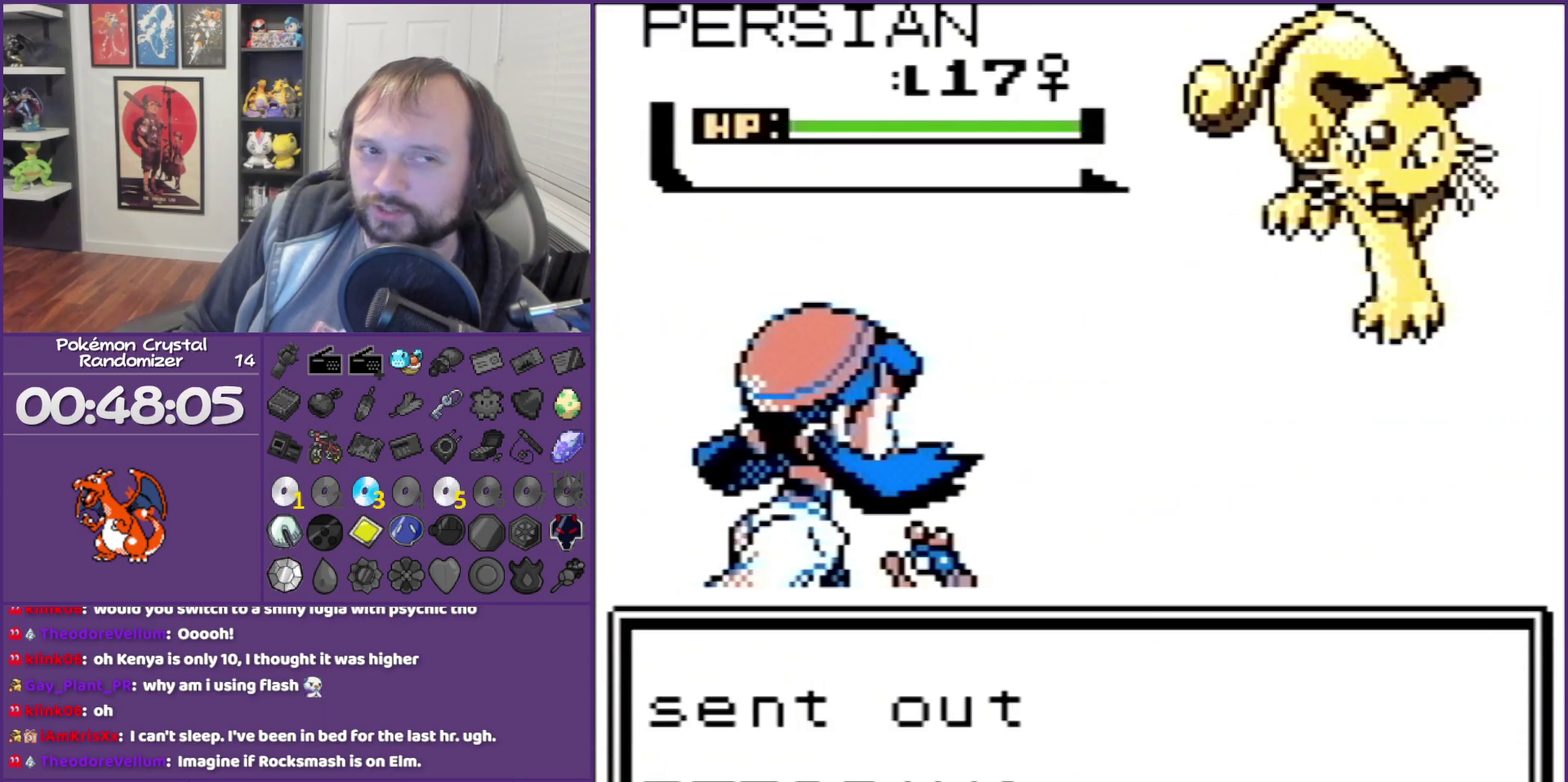
{"buttons": ["B"], "events": []}
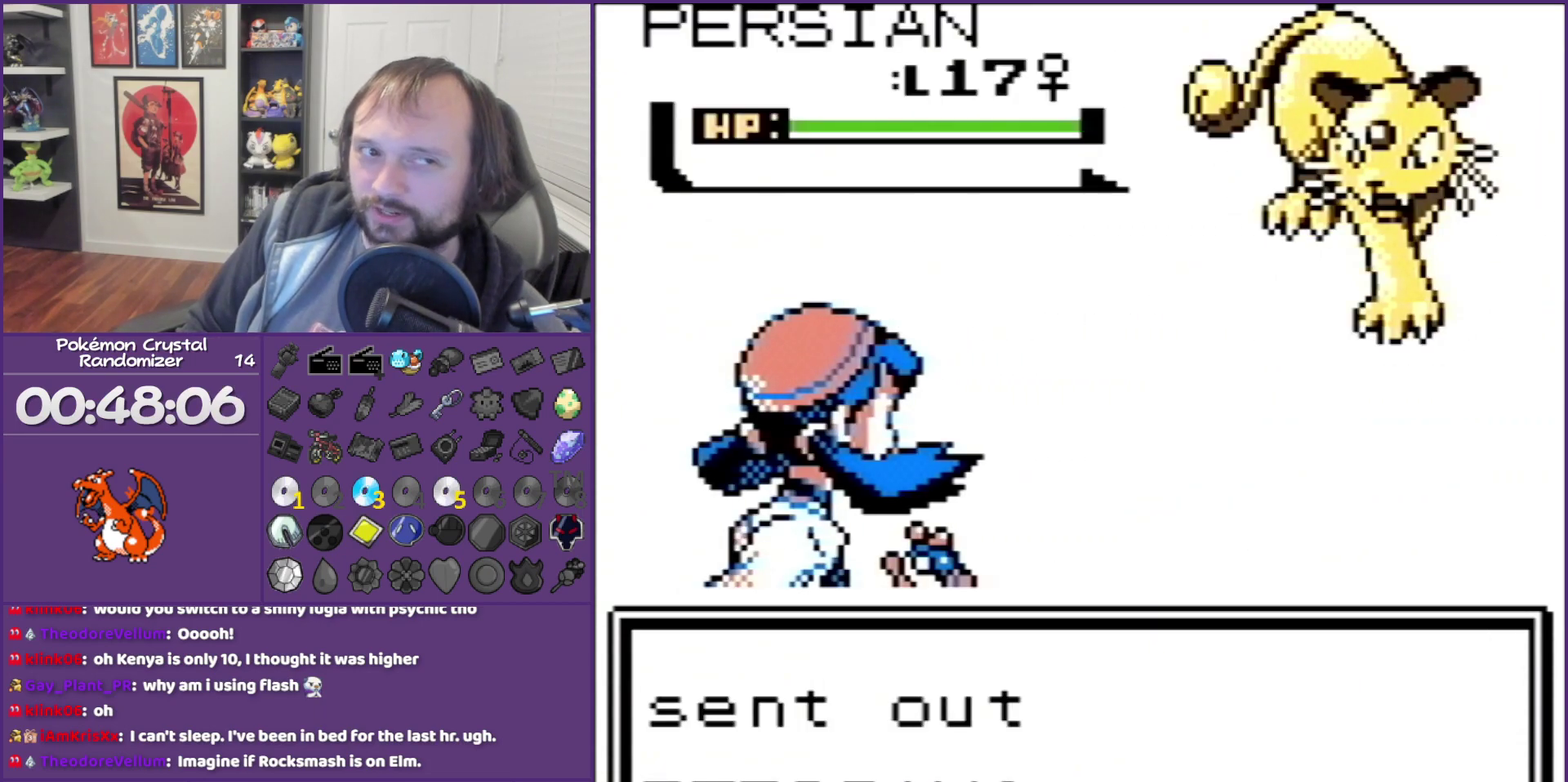
{"buttons": ["B"], "events": []}
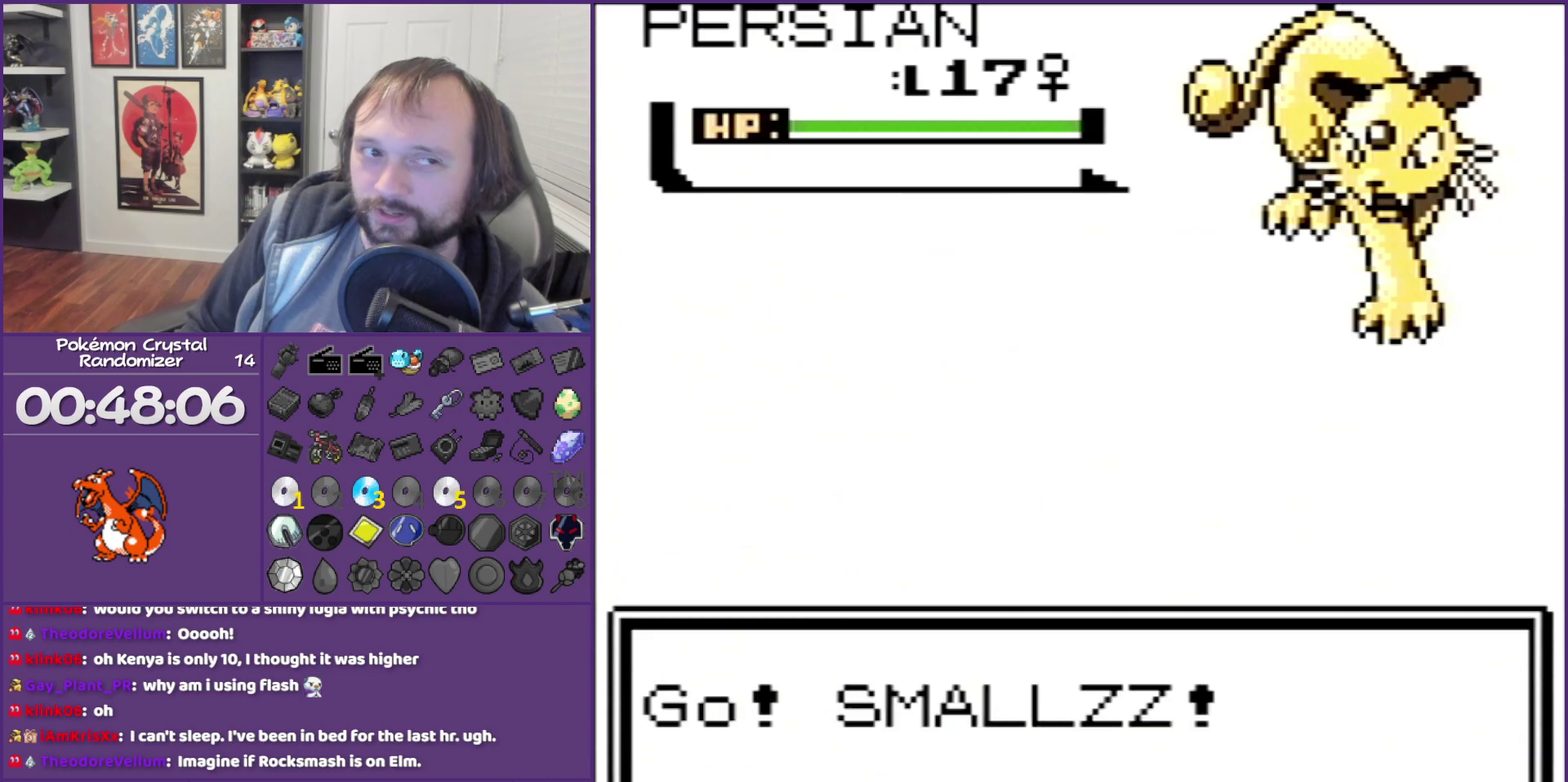
{"buttons": ["B"], "events": []}
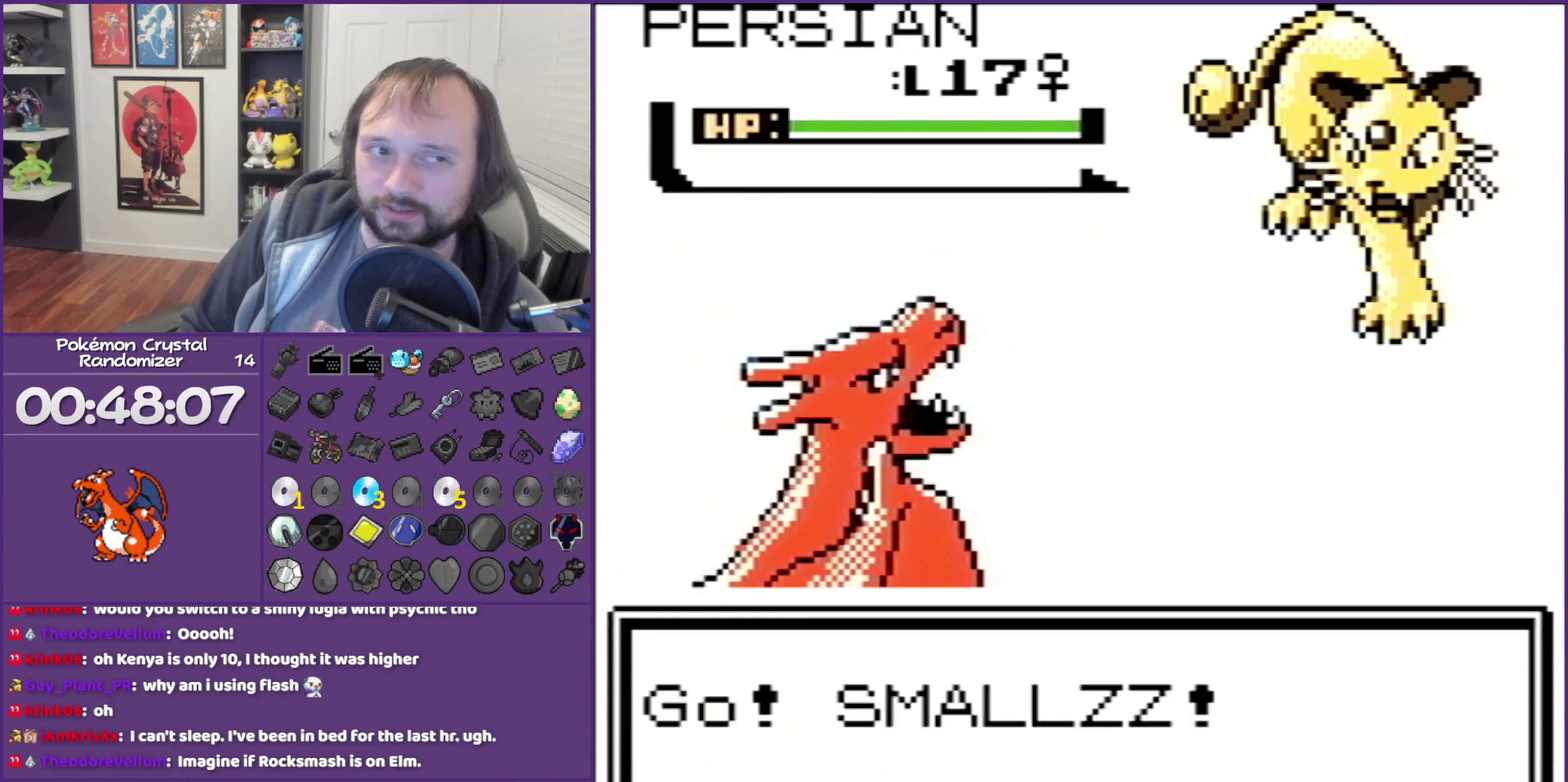
{"buttons": ["B"], "events": []}
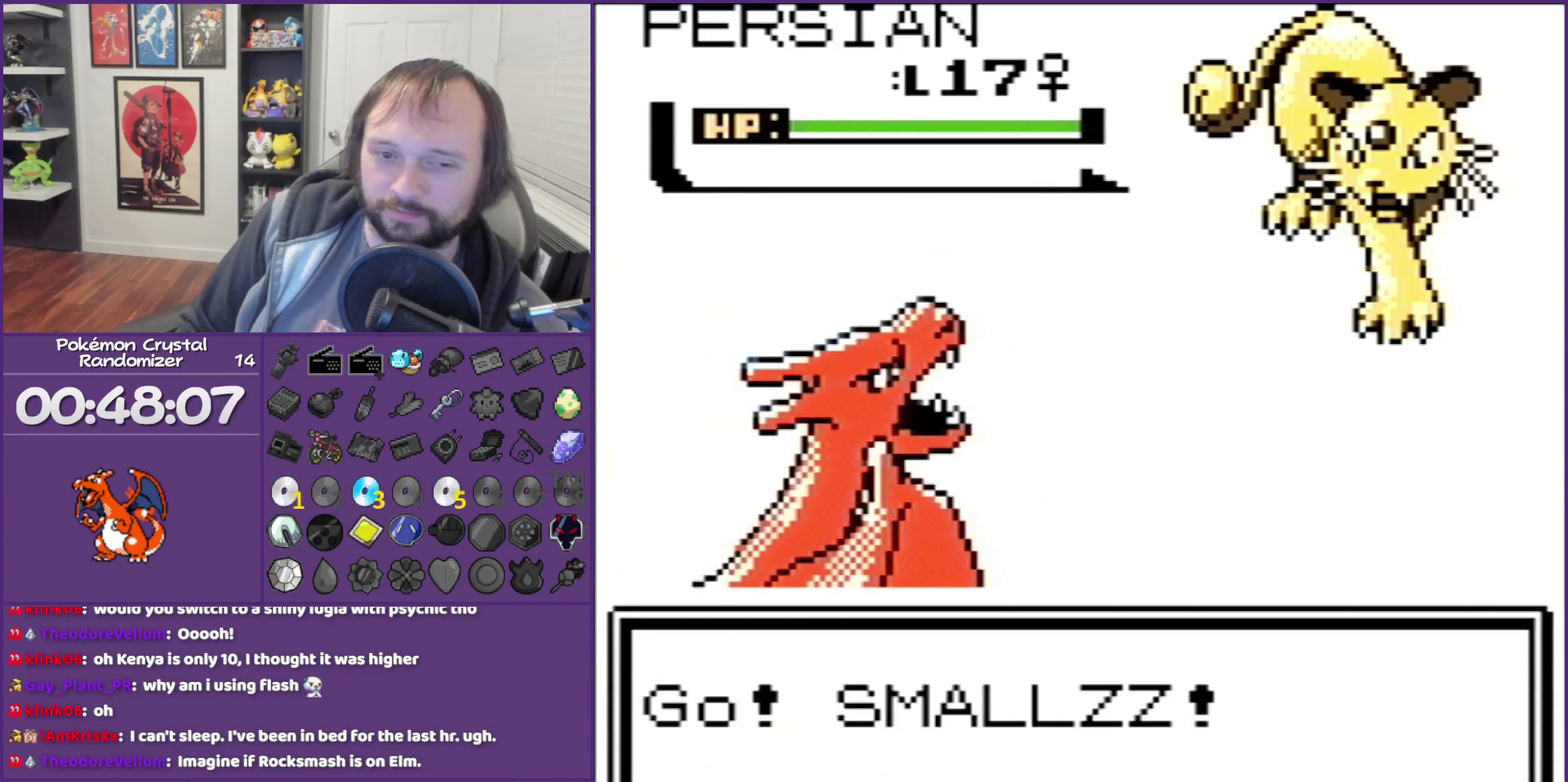
{"buttons": ["B"], "events": []}
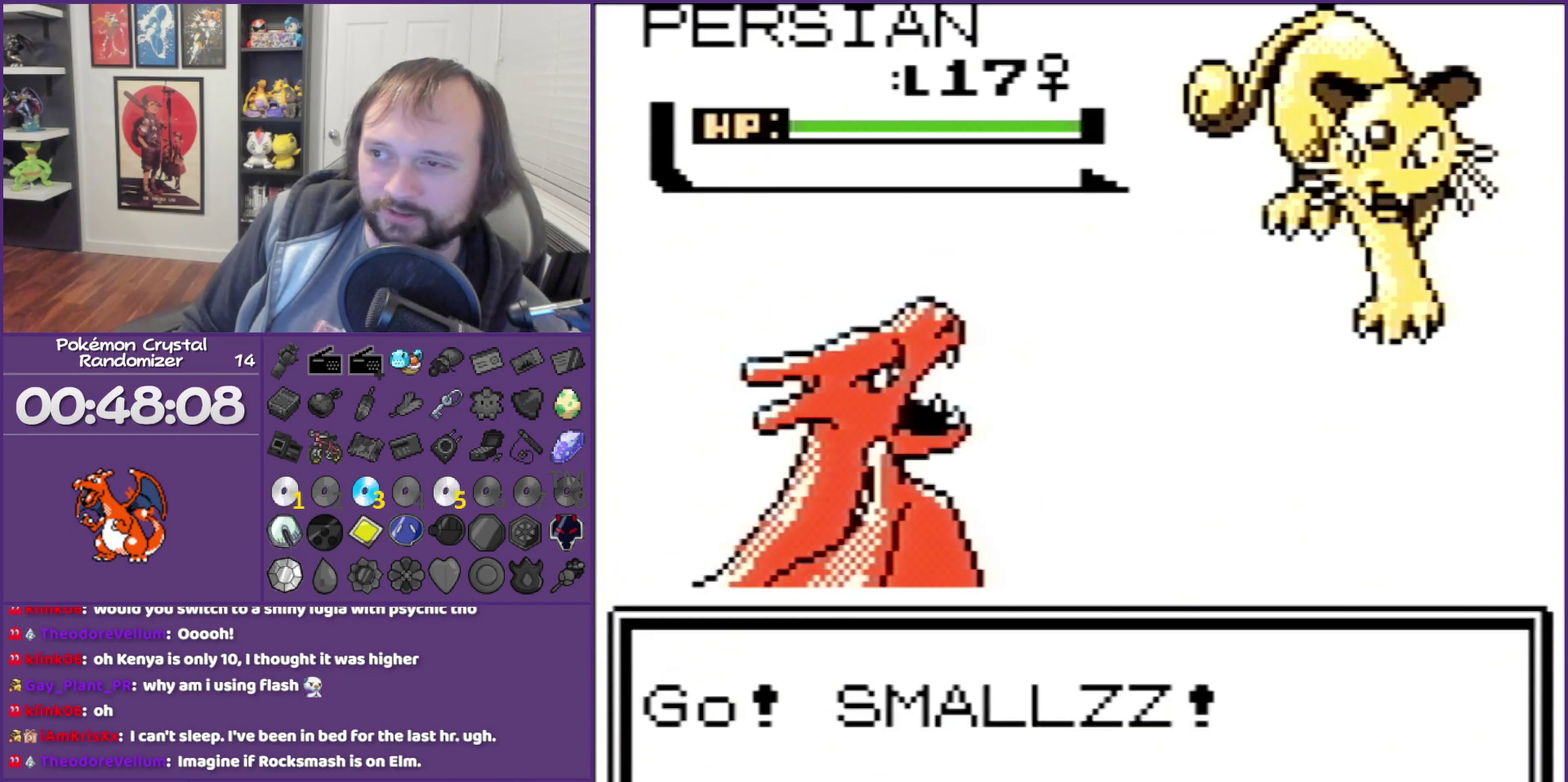
{"buttons": ["B"], "events": []}
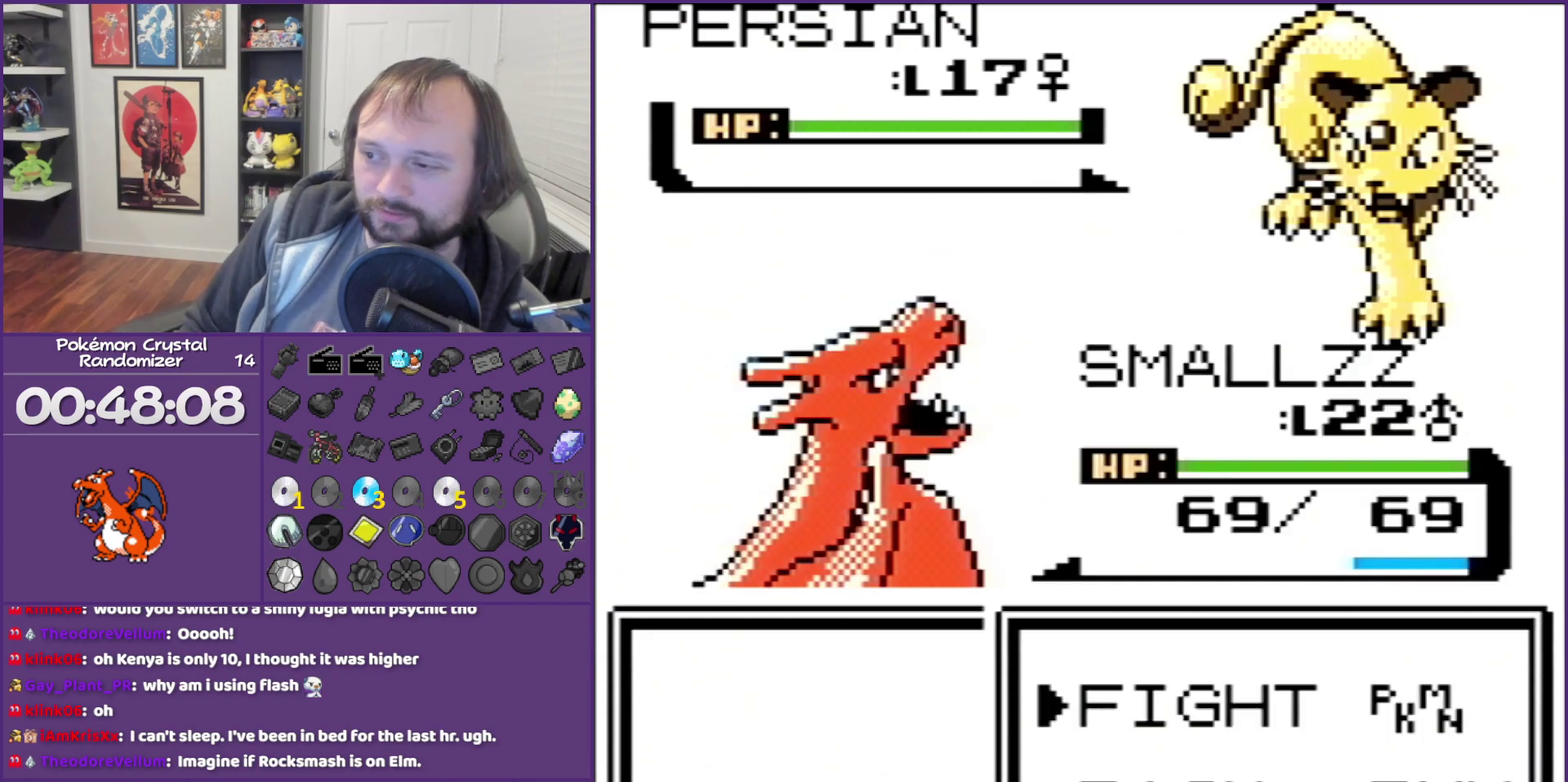
{"buttons": [], "events": [[67, "B", "up"], [133, "A", "down"], [283, "A", "up"]]}
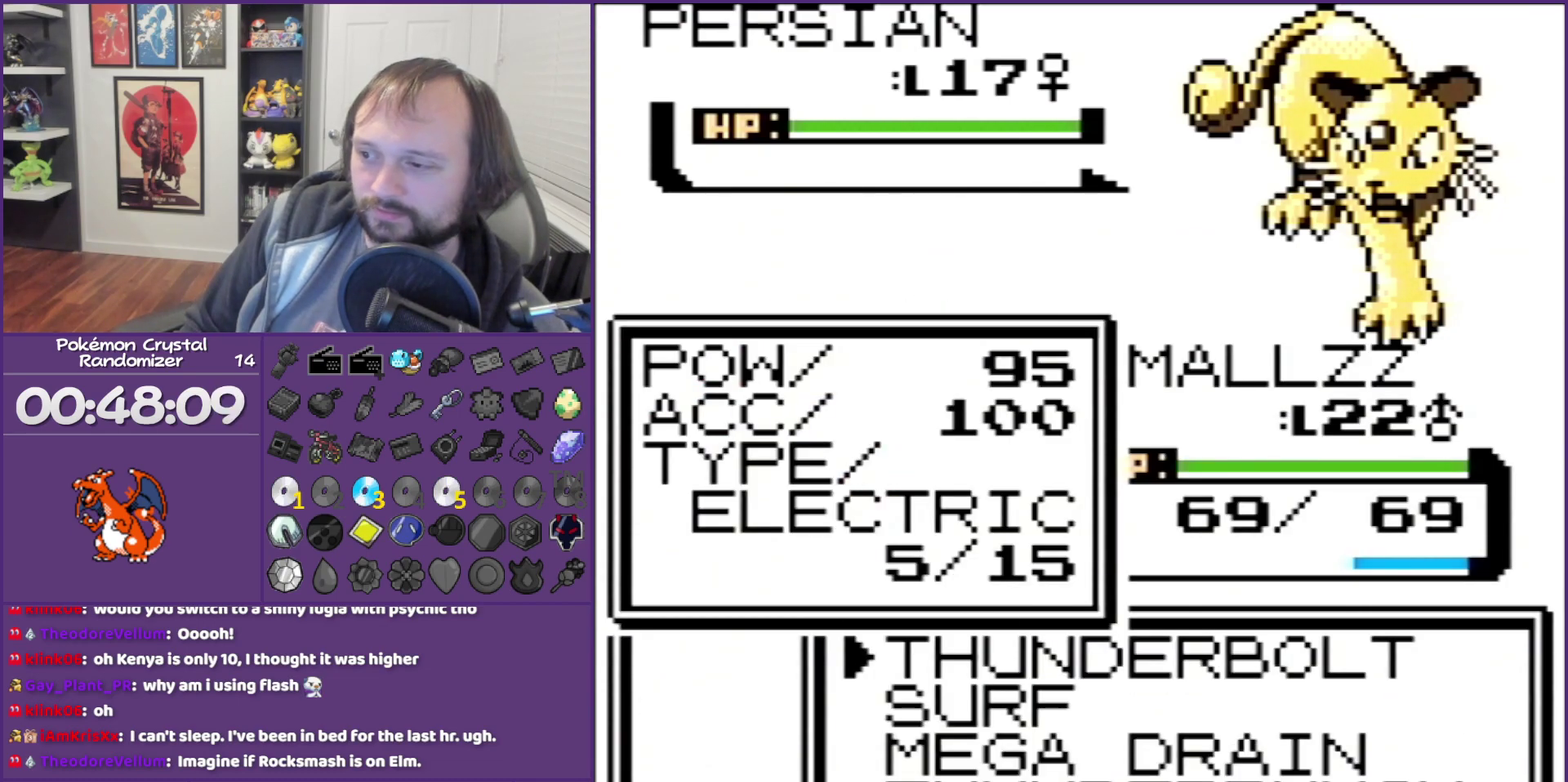
{"buttons": [], "events": []}
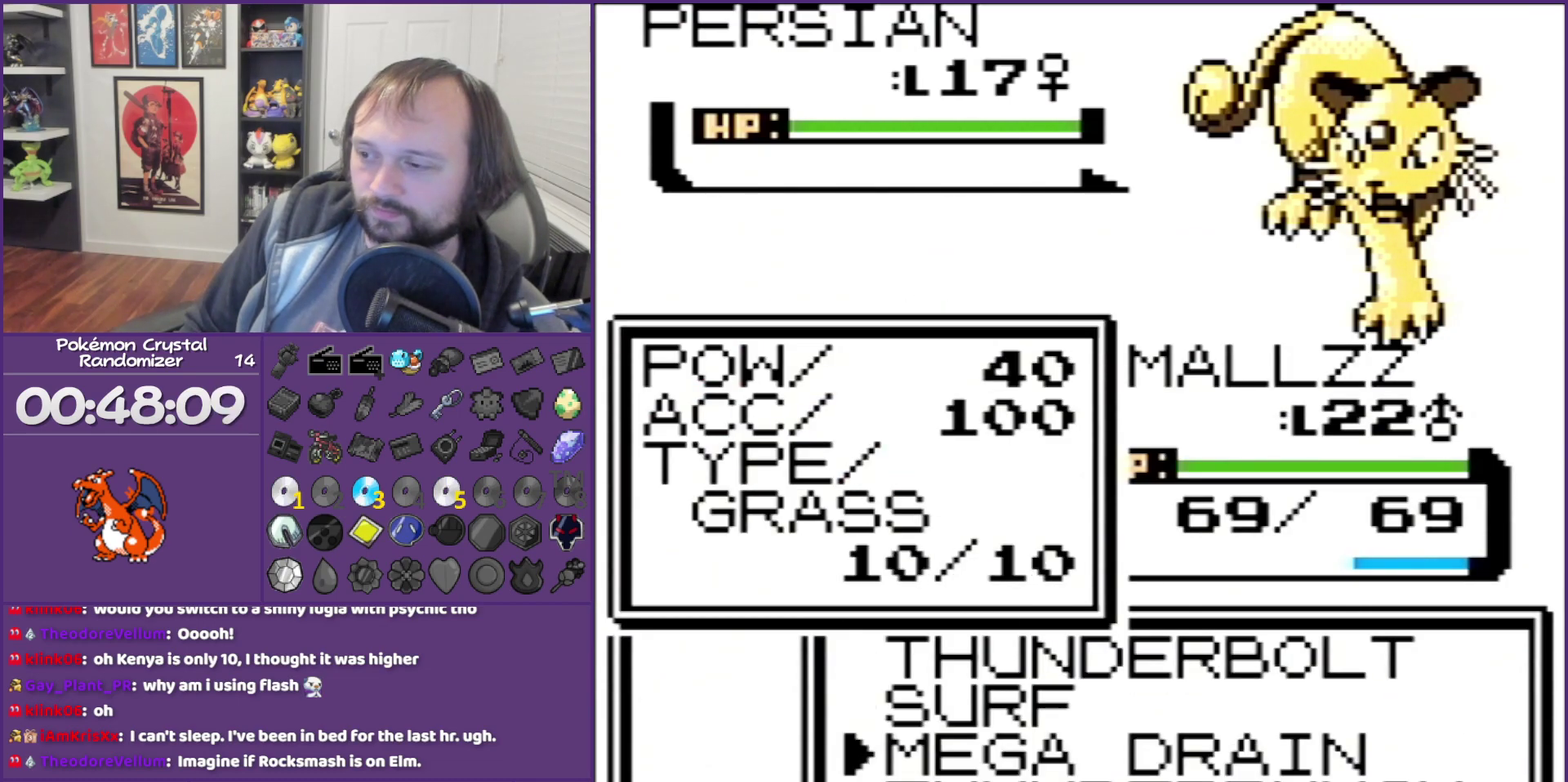
{"buttons": ["A"], "events": [[467, "A", "down"]]}
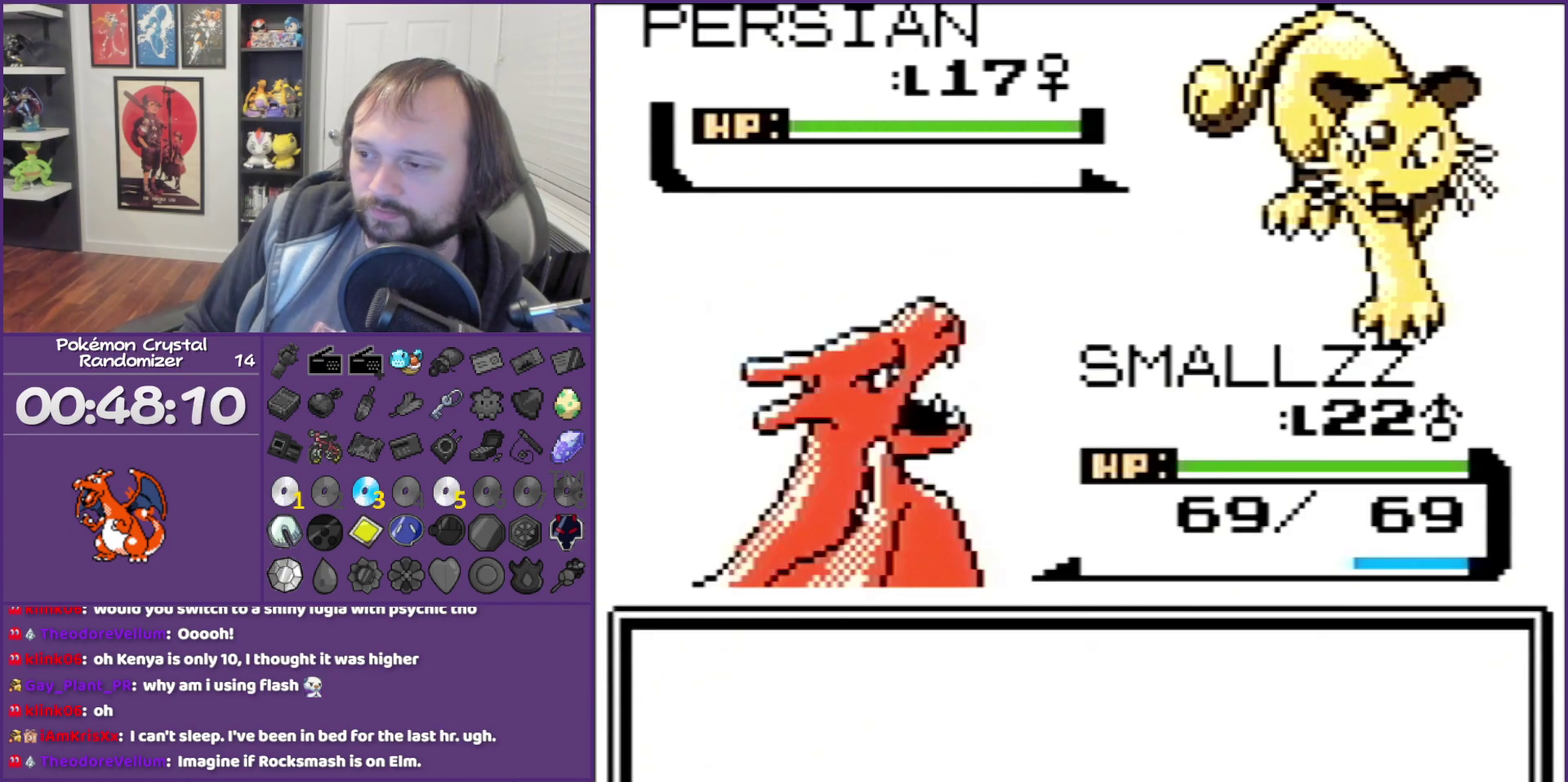
{"buttons": ["B"], "events": [[67, "A", "up"], [217, "B", "down"]]}
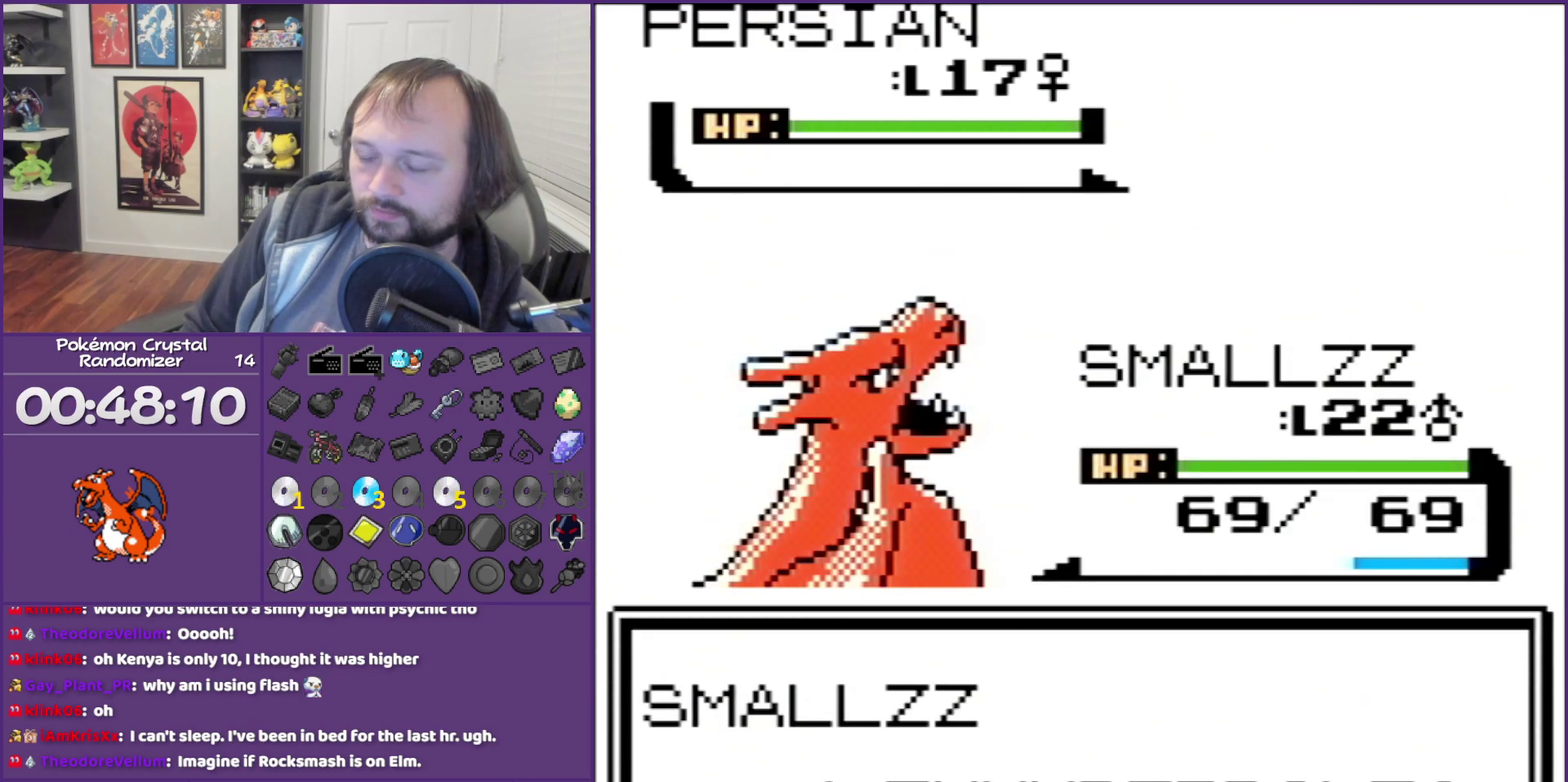
{"buttons": ["B"], "events": []}
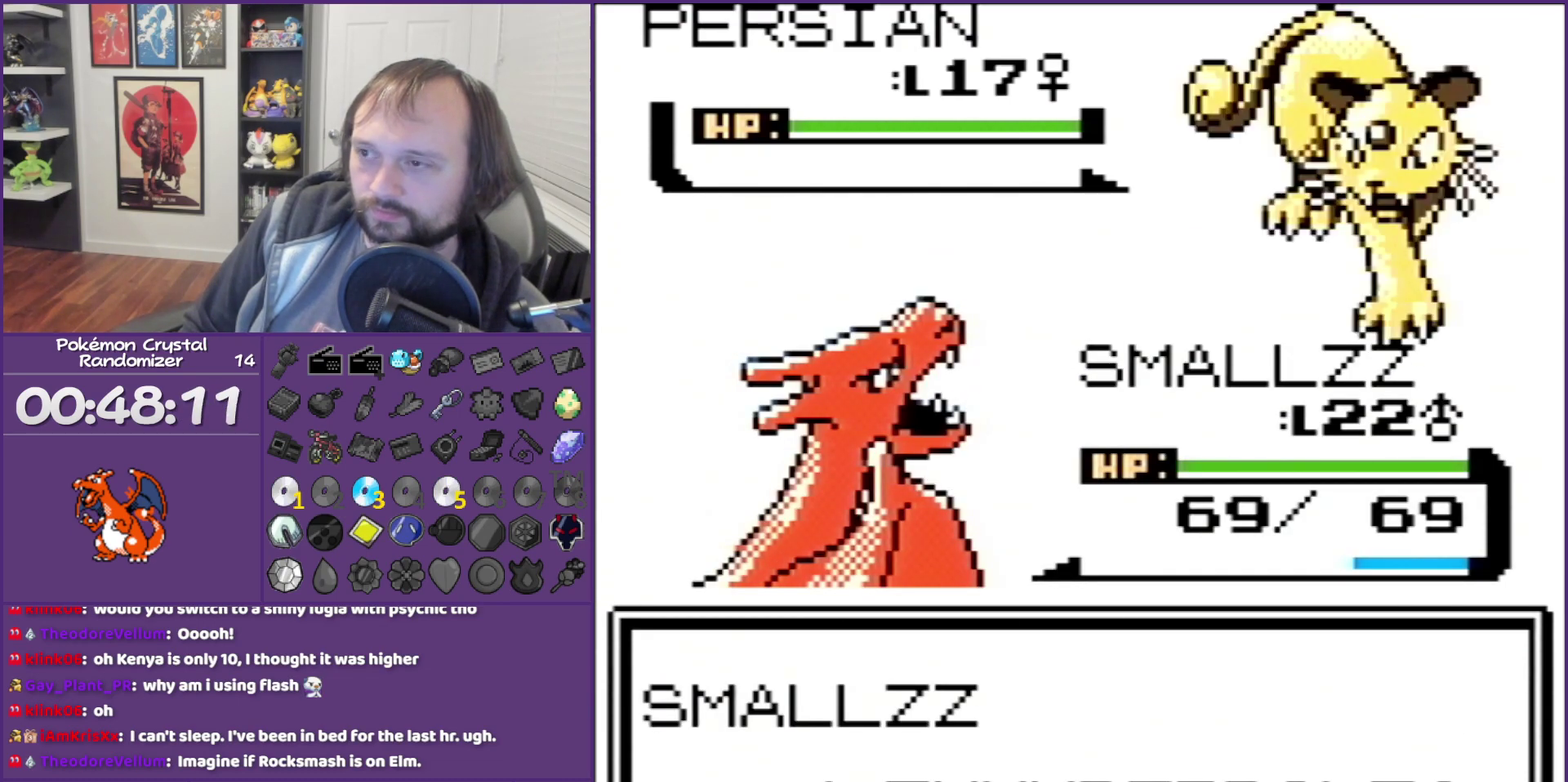
{"buttons": ["B"], "events": []}
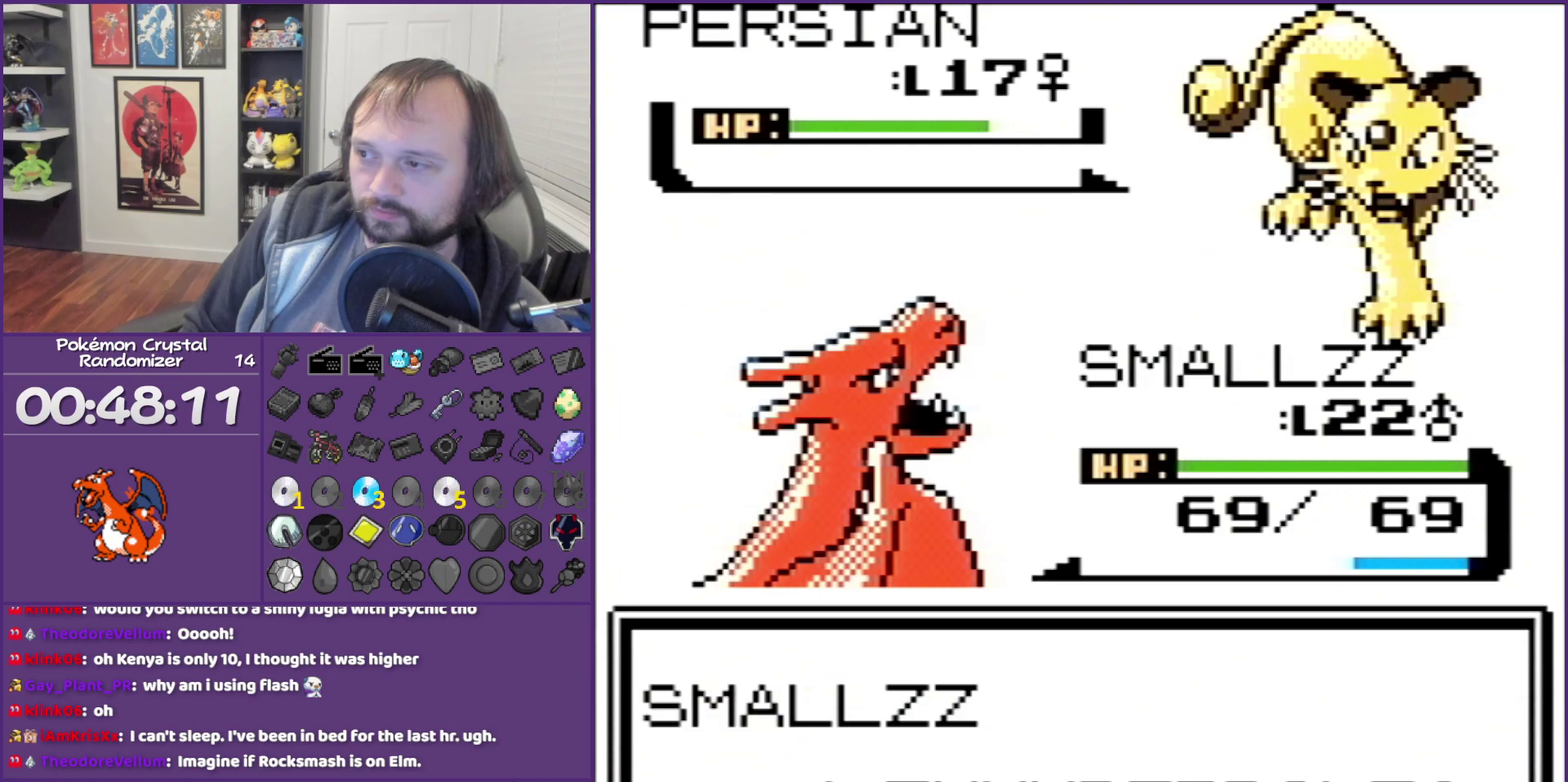
{"buttons": ["B"], "events": []}
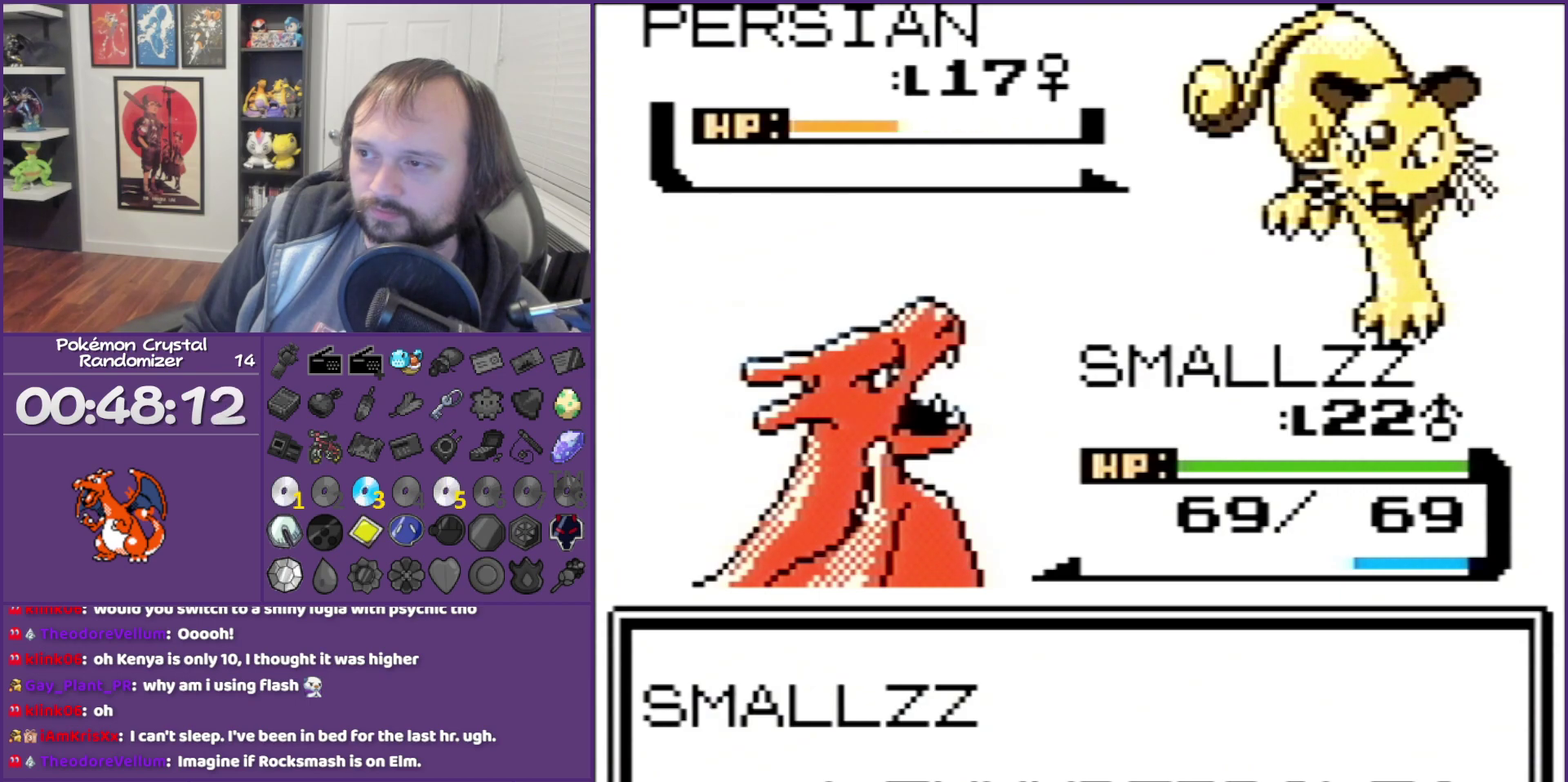
{"buttons": ["B"], "events": []}